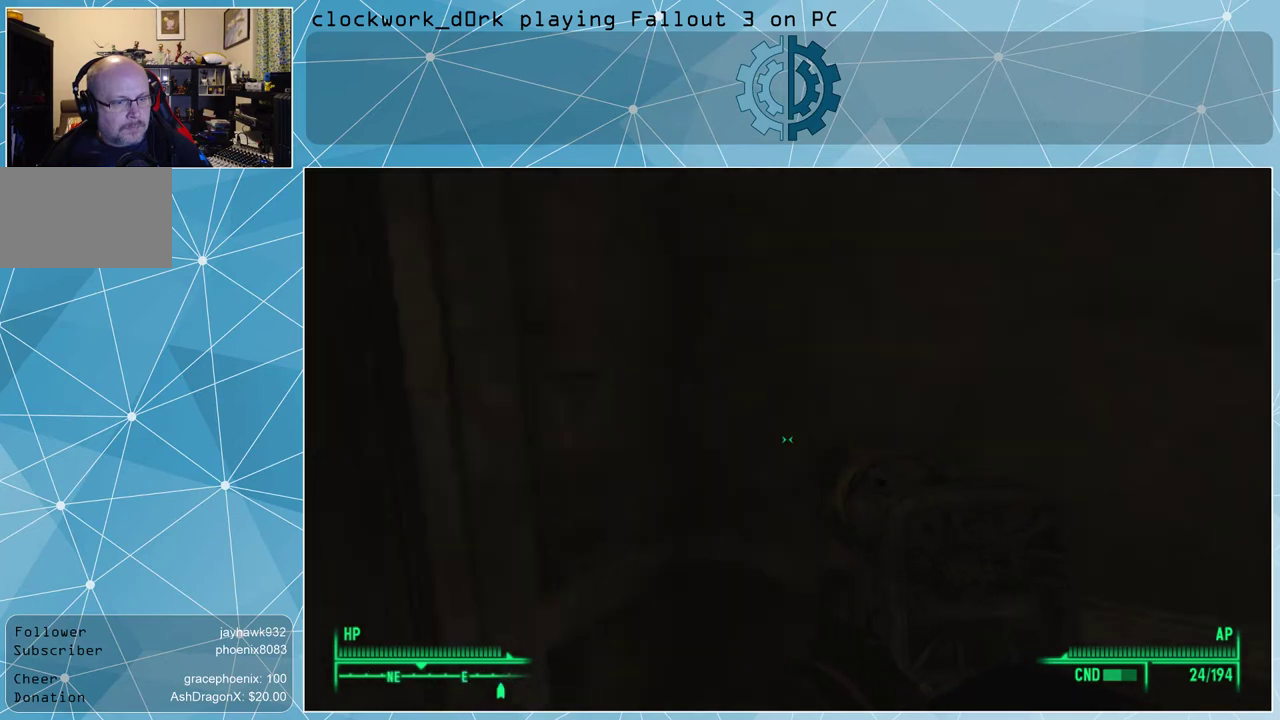
Gameplay with keyboard and mouse; each line is a JSON object with the keys and mouse buttons held at the frame after it. "events" lists presses ("down") and releases ("up") of "1", "2", "3", "4", "5", "a", "alt", "c", "ctrl", "d", "e", "f", "q", "r", "s", "shift", "space", "tab", "v", "w", "x", "z", "mouse_left", "mouse_middle", "mouse_right", "mouse_wheel_up" and "mouse_wheel_down" between this image and that frame as [ms after this image, input, new state], when the widget could be followed in between. "mouse_left", "mouse_middle", "mouse_right", "mouse_wheel_up", "mouse_wheel_down" = the "left", "middle", "right", "wheel_up", "wheel_down" buttons of the "mouse" list. No other keys are recorded. Not read: mouse_move.
{"keys": ["d", "w"], "mouse": [], "events": [[233, "w", "down"]]}
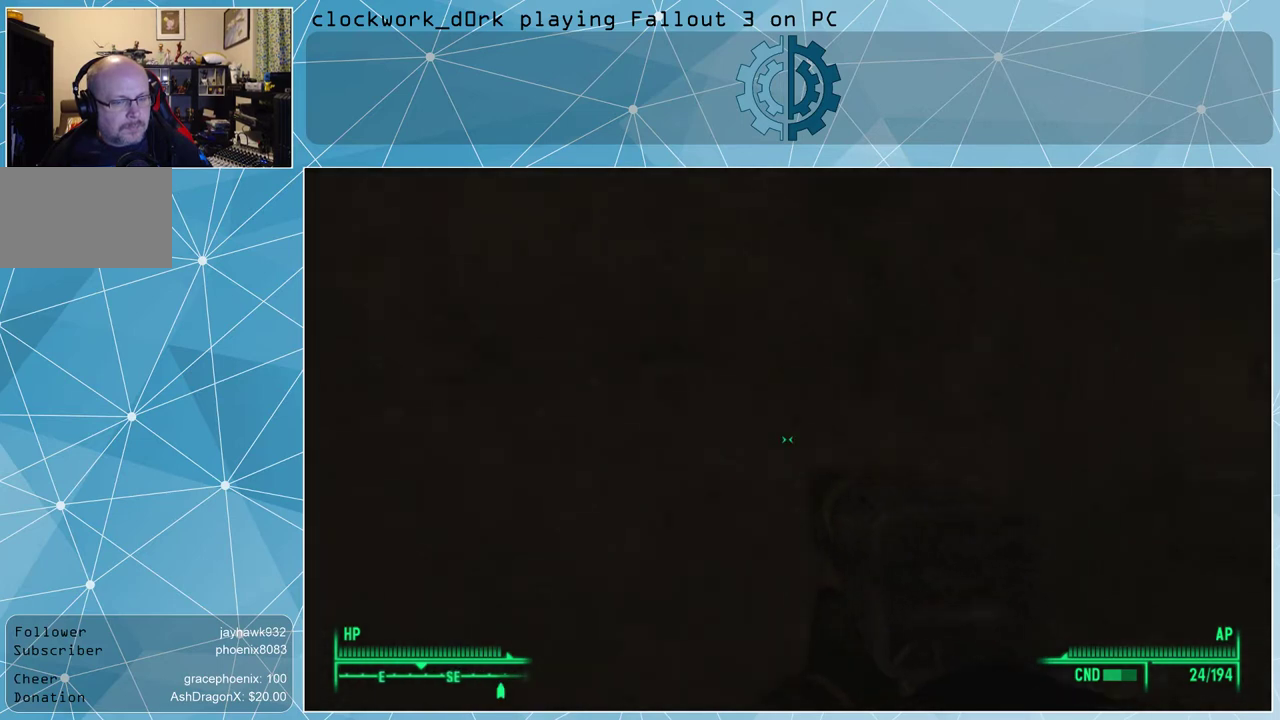
{"keys": ["d", "w"], "mouse": [], "events": []}
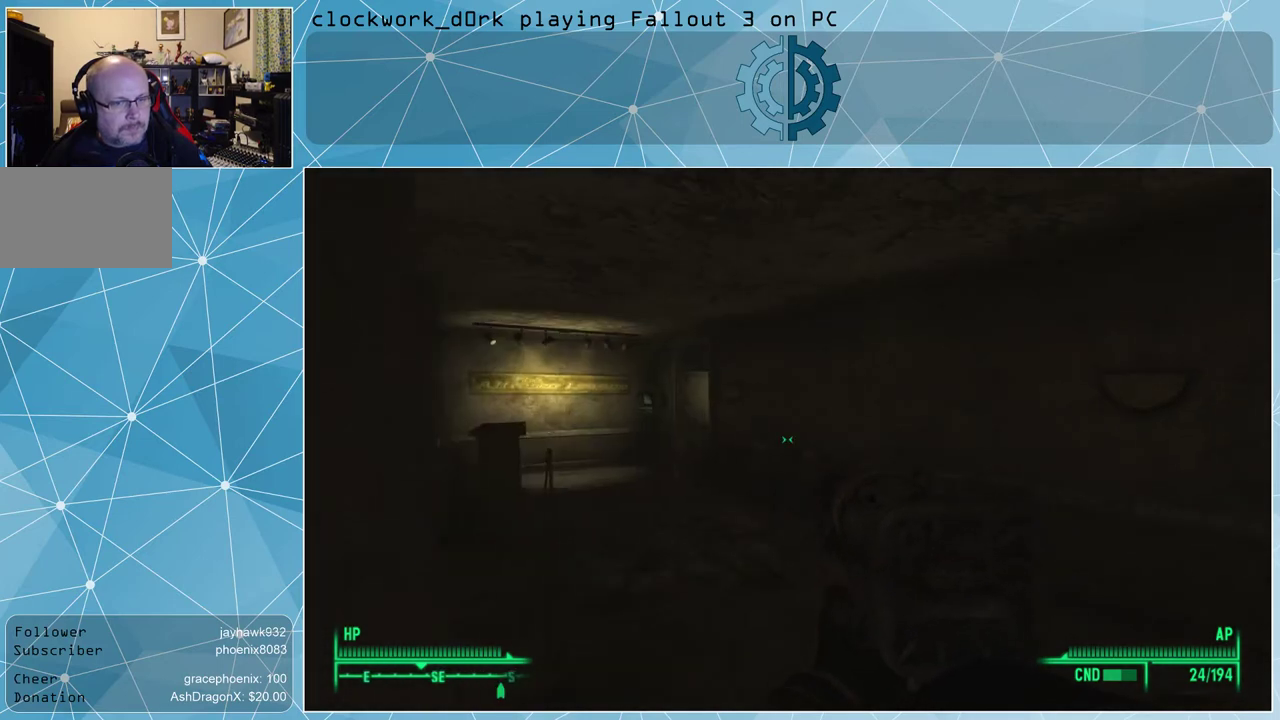
{"keys": ["w"], "mouse": [], "events": [[333, "d", "up"]]}
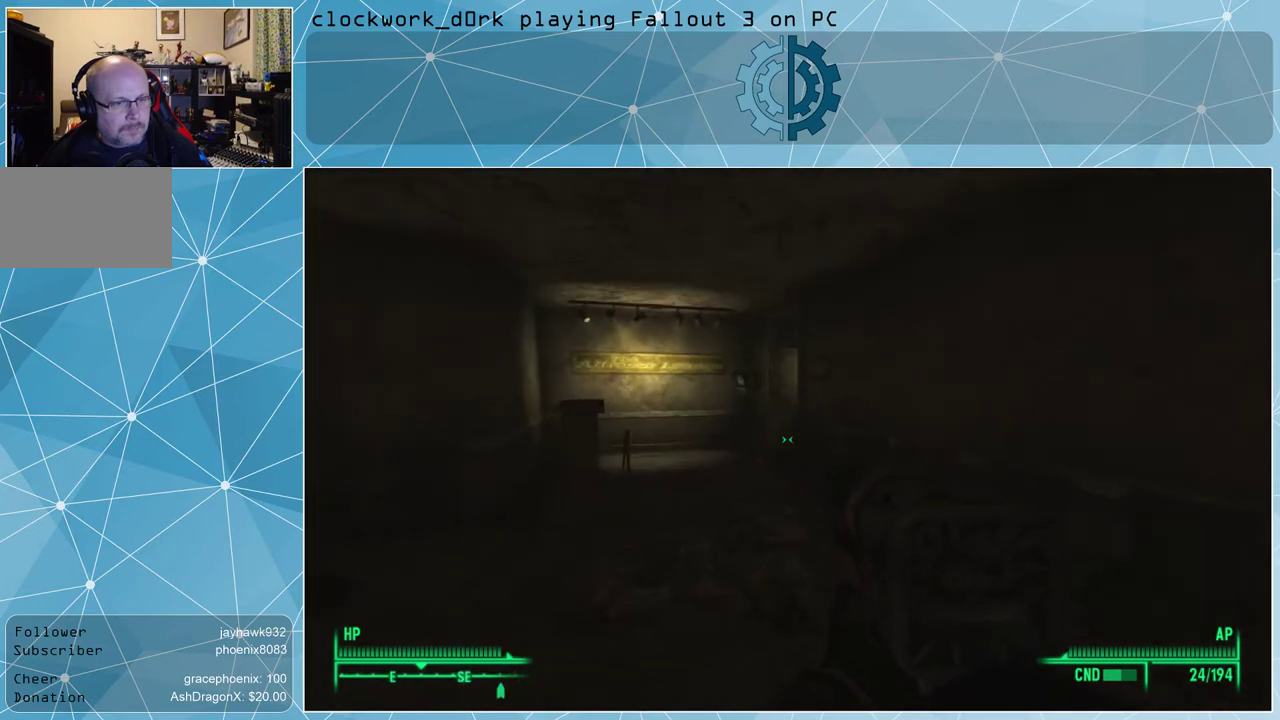
{"keys": ["w"], "mouse": [], "events": []}
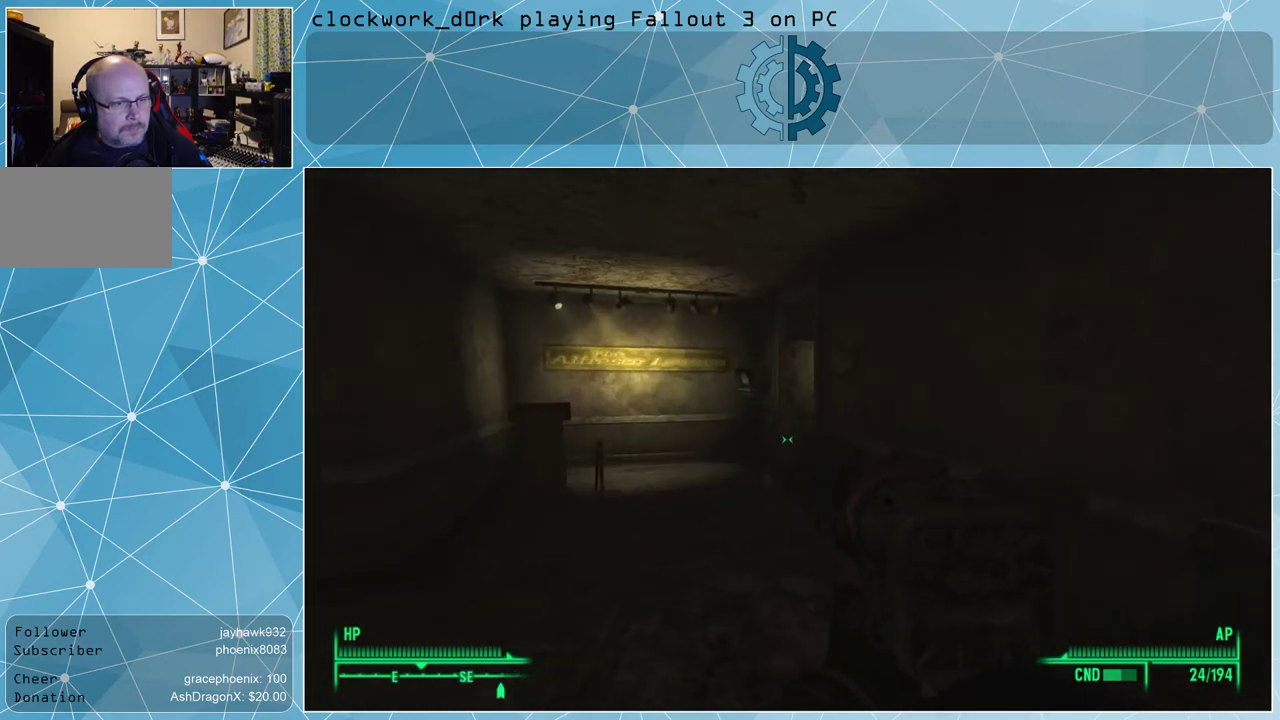
{"keys": ["w"], "mouse": [], "events": []}
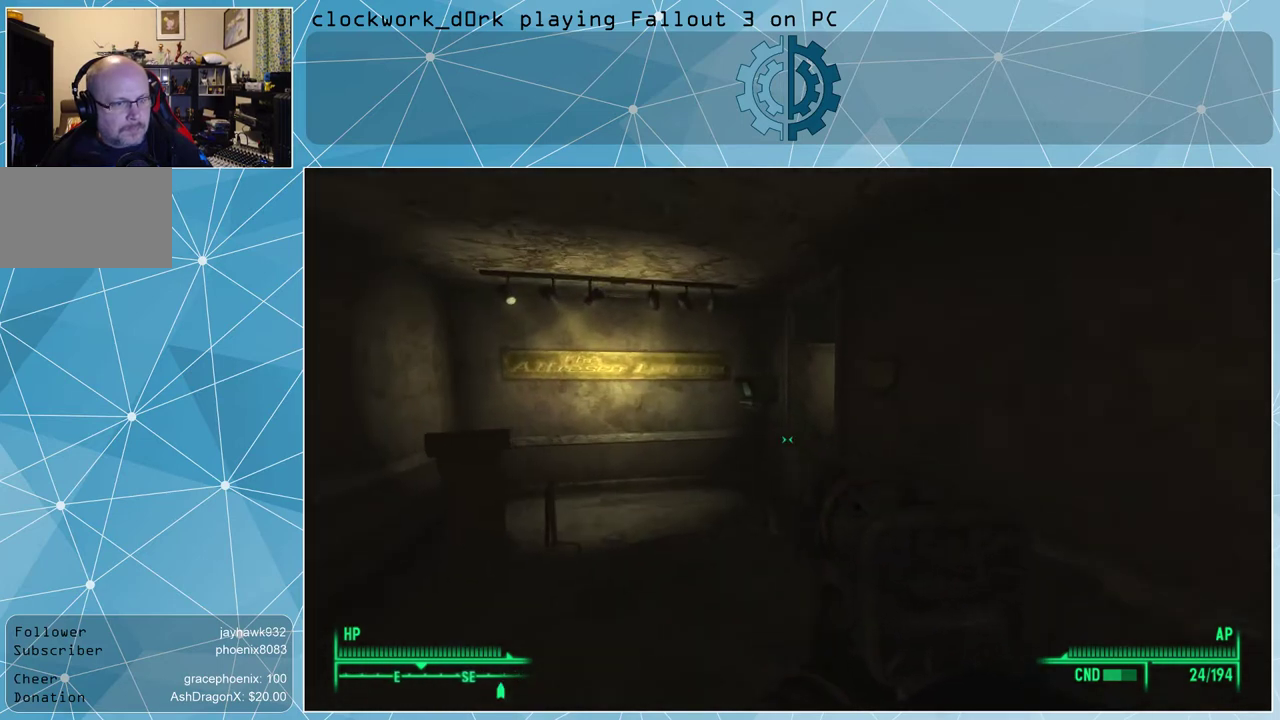
{"keys": ["w"], "mouse": [], "events": []}
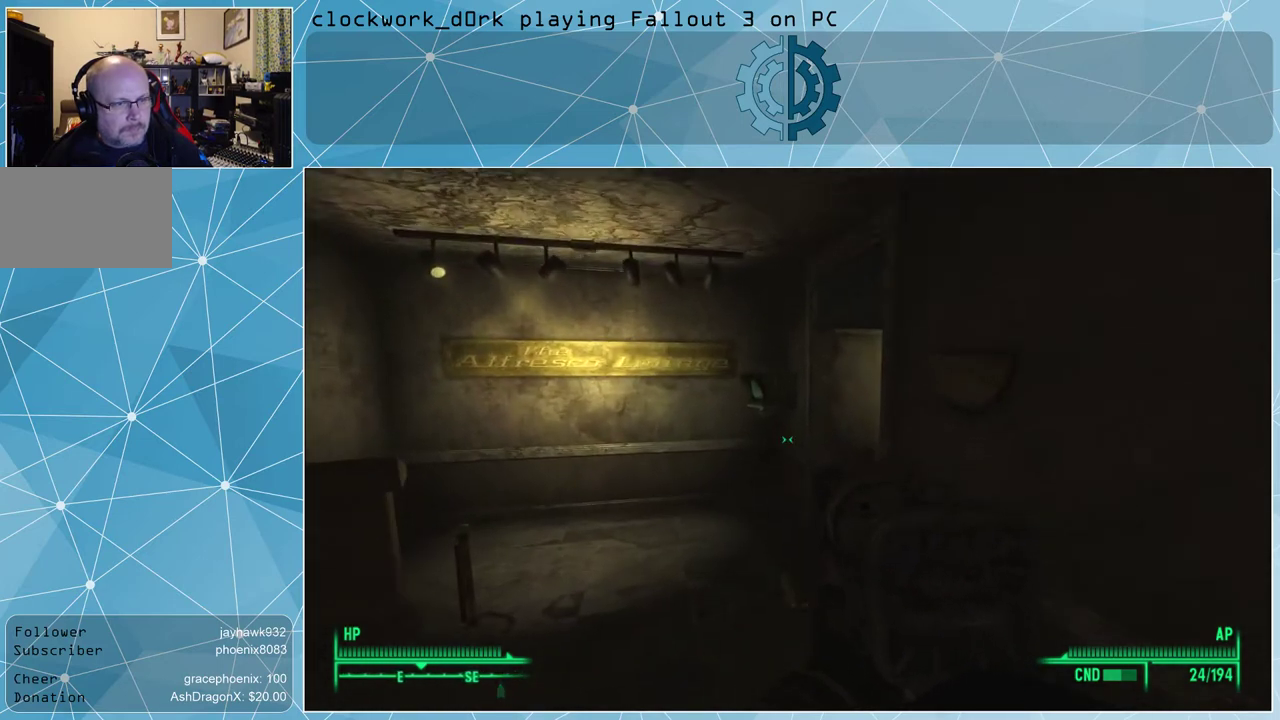
{"keys": ["w"], "mouse": [], "events": [[200, "a", "down"], [433, "a", "up"]]}
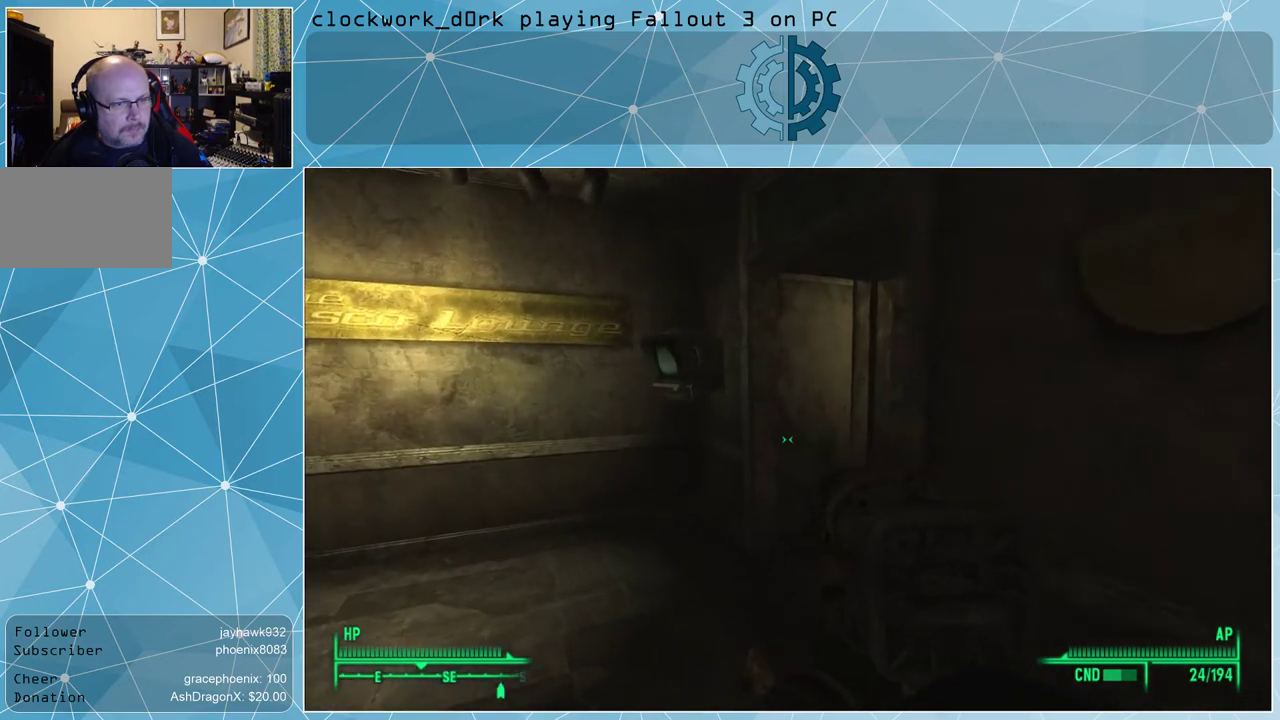
{"keys": ["a", "w"], "mouse": [], "events": [[167, "a", "down"]]}
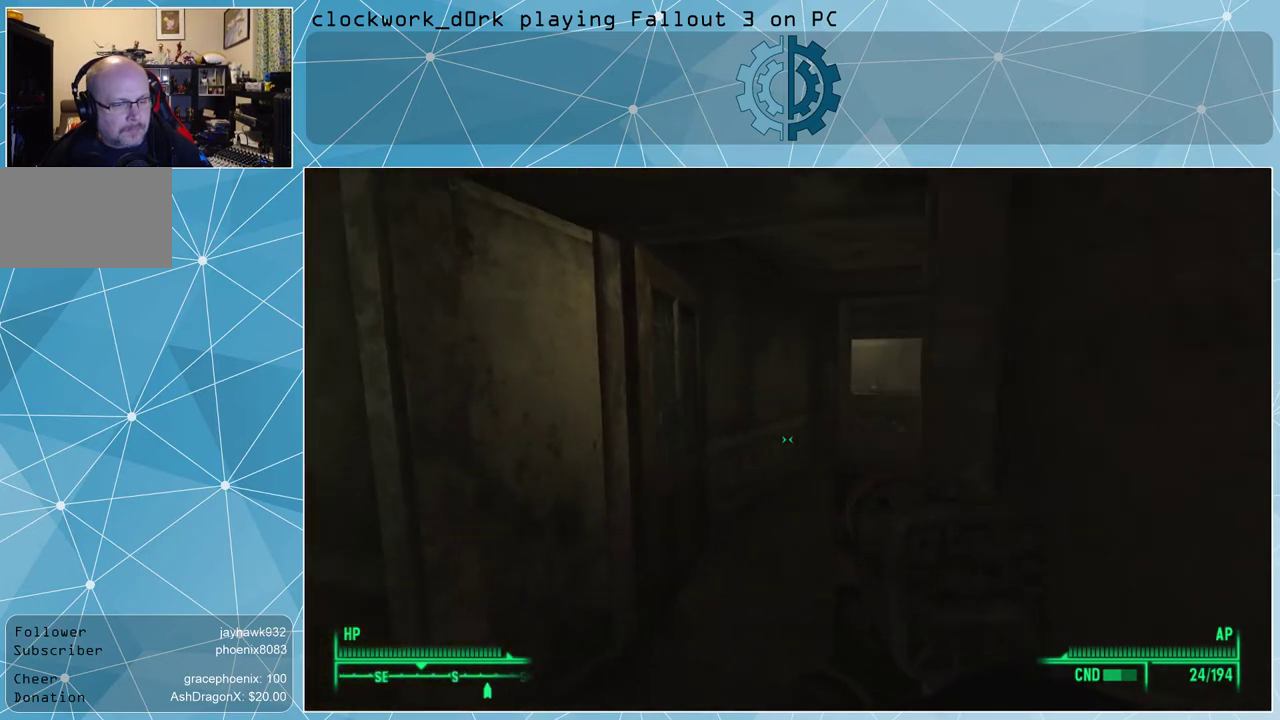
{"keys": ["w"], "mouse": [], "events": [[133, "a", "up"]]}
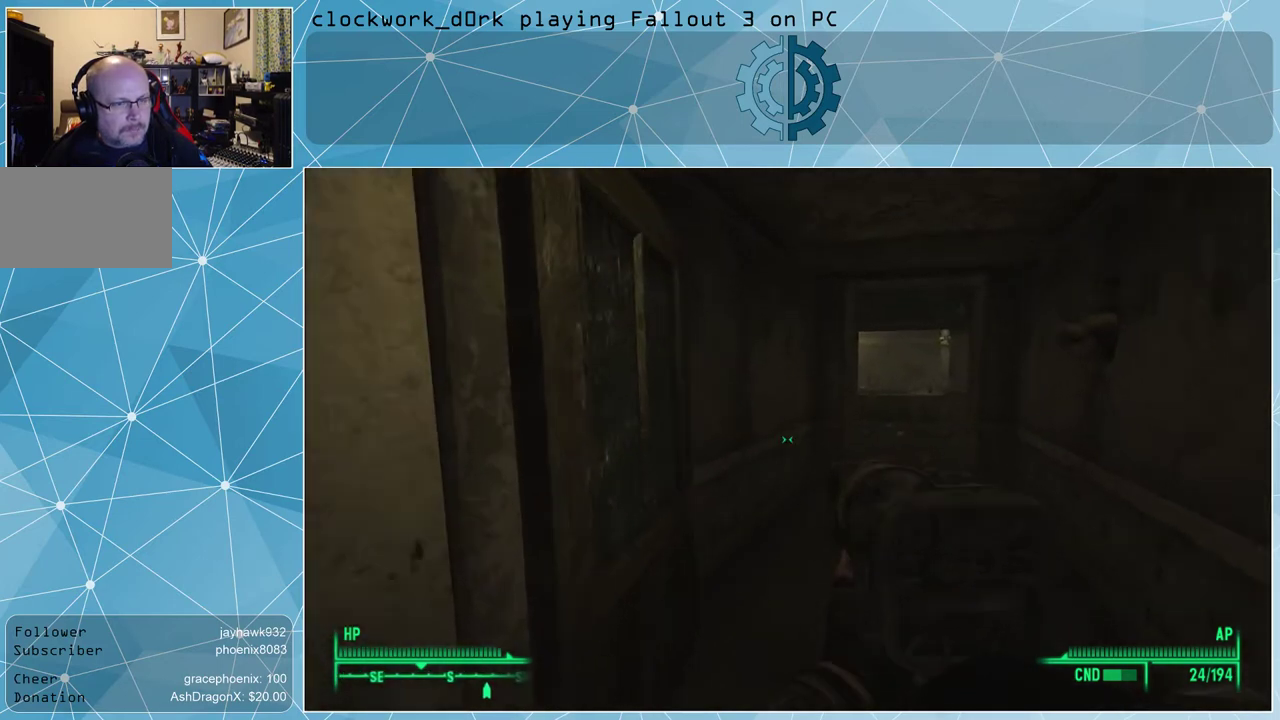
{"keys": ["w"], "mouse": [], "events": [[167, "d", "down"], [300, "d", "up"]]}
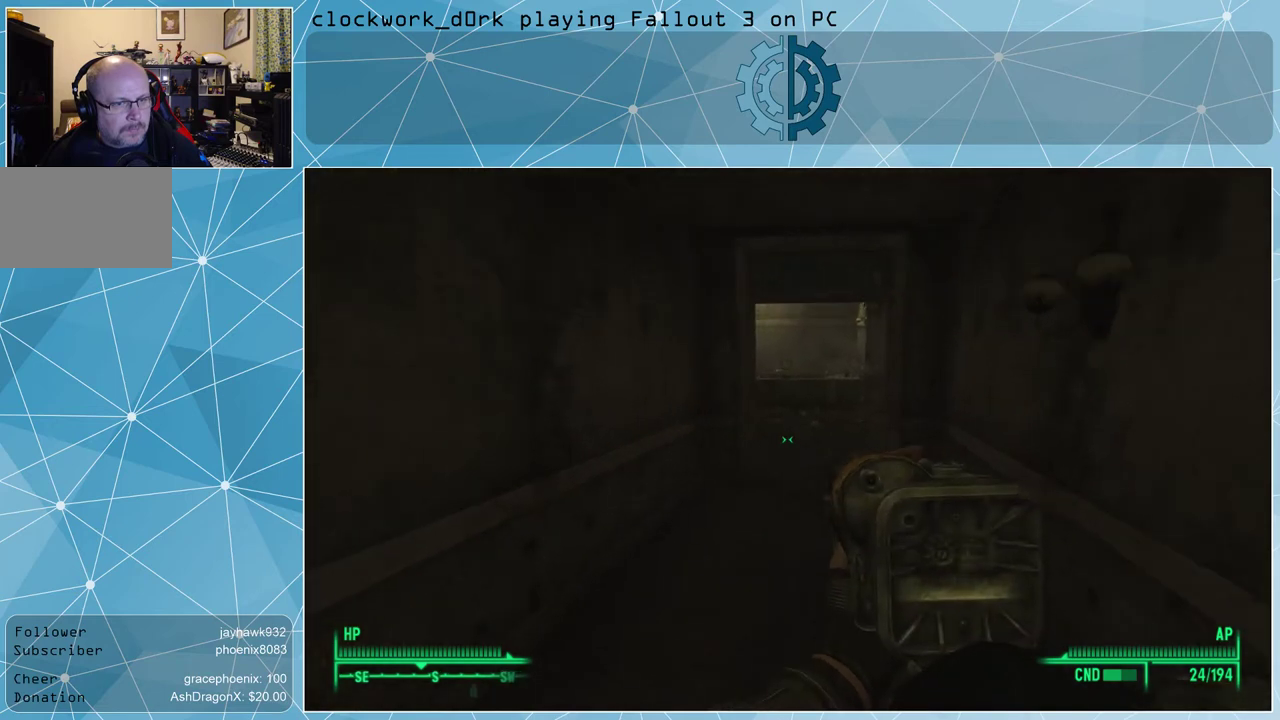
{"keys": ["w"], "mouse": [], "events": []}
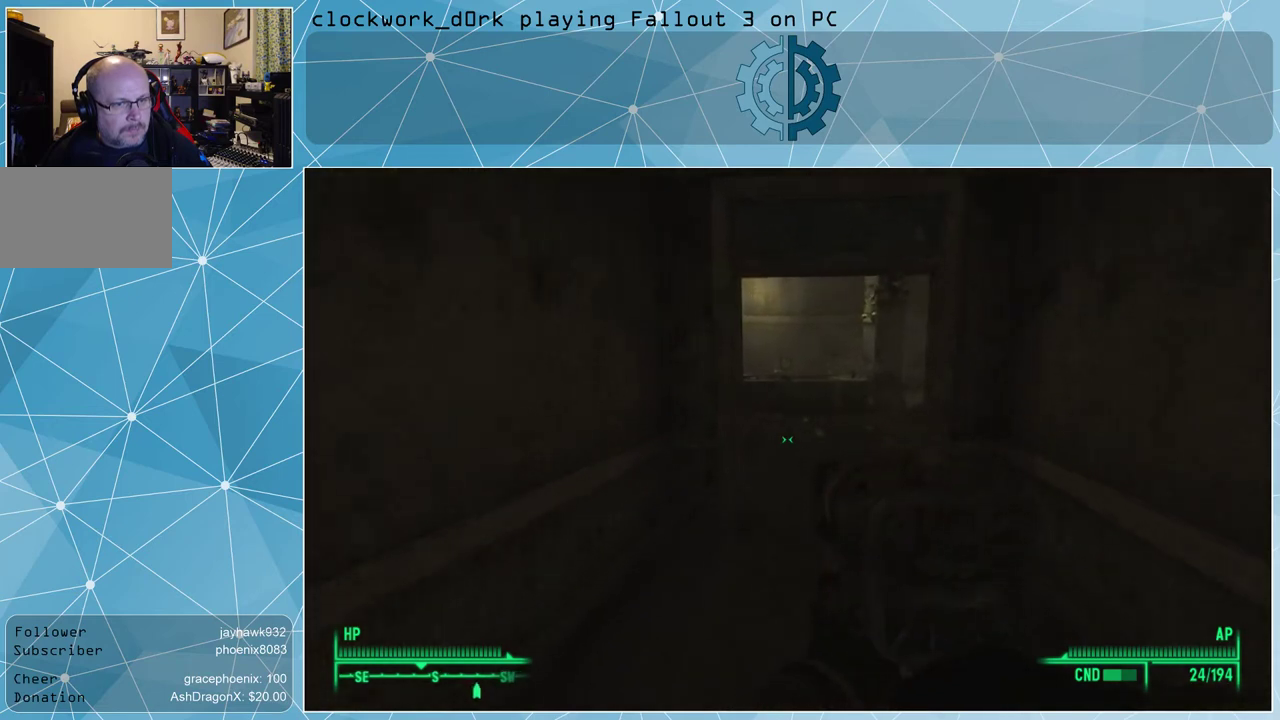
{"keys": ["w"], "mouse": [], "events": []}
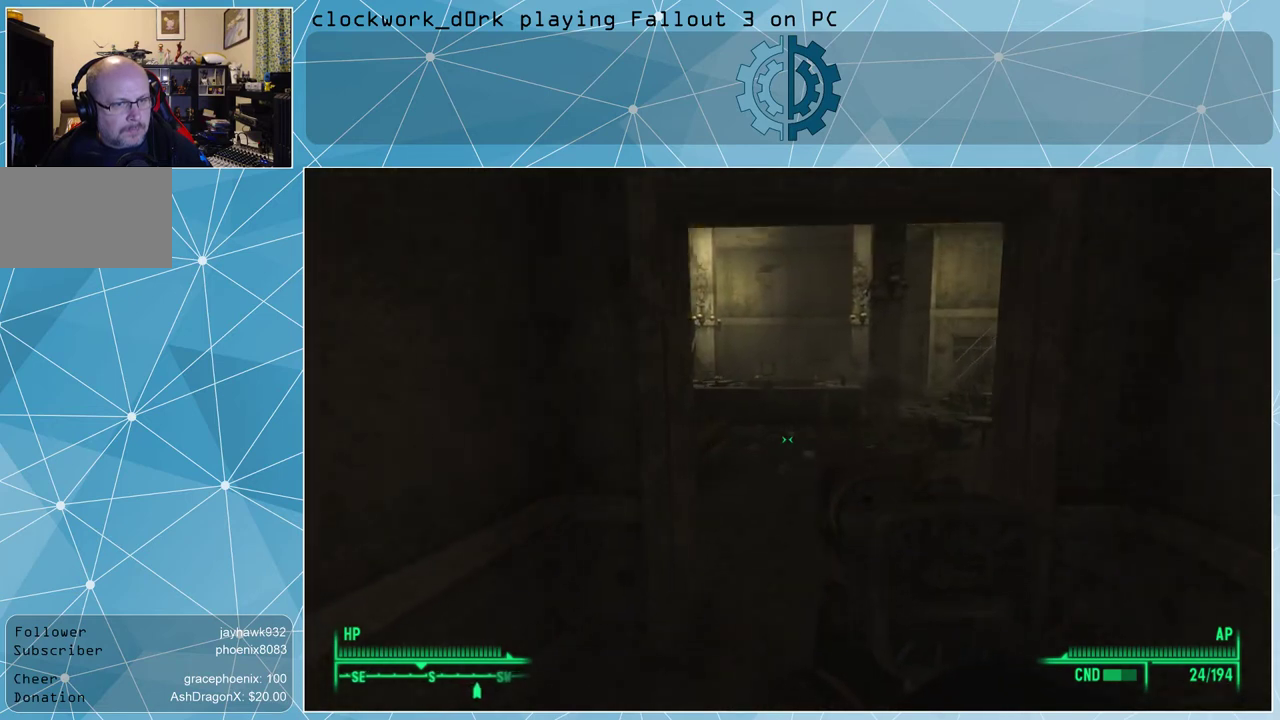
{"keys": ["w"], "mouse": [], "events": [[200, "d", "down"], [400, "d", "up"]]}
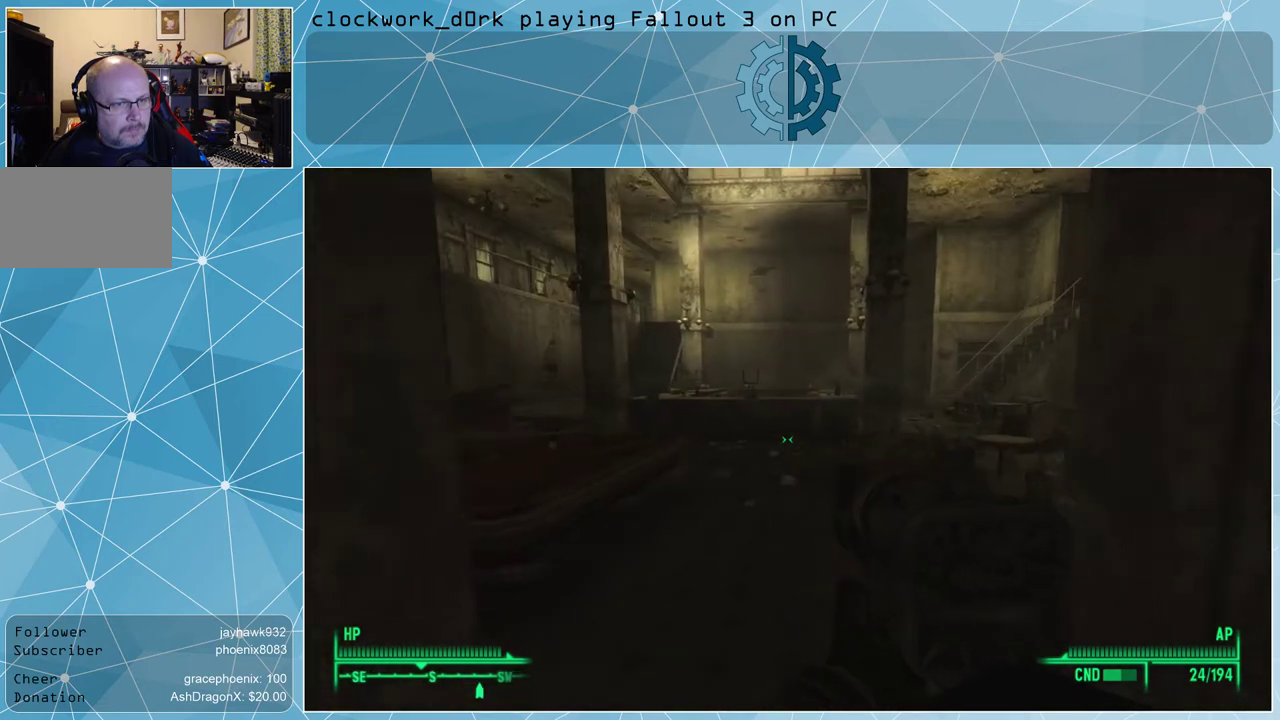
{"keys": [], "mouse": [], "events": [[67, "w", "up"]]}
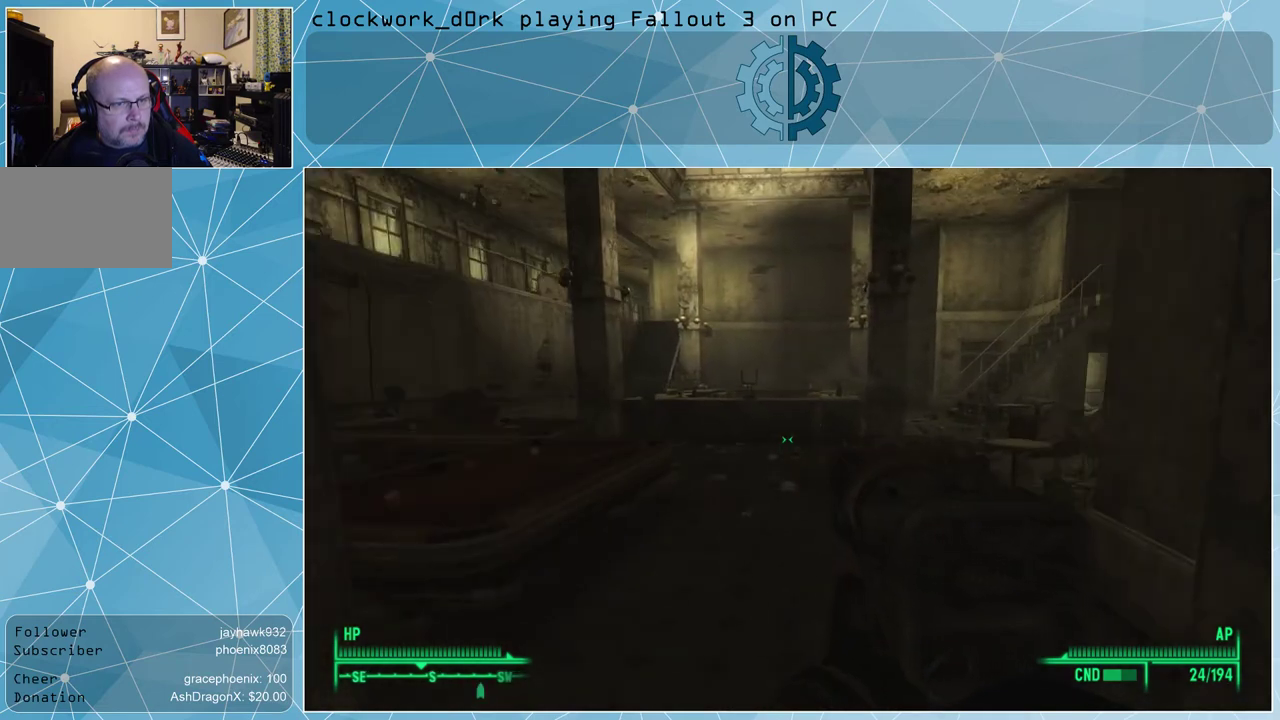
{"keys": [], "mouse": [], "events": [[133, "tab", "down"], [233, "tab", "up"]]}
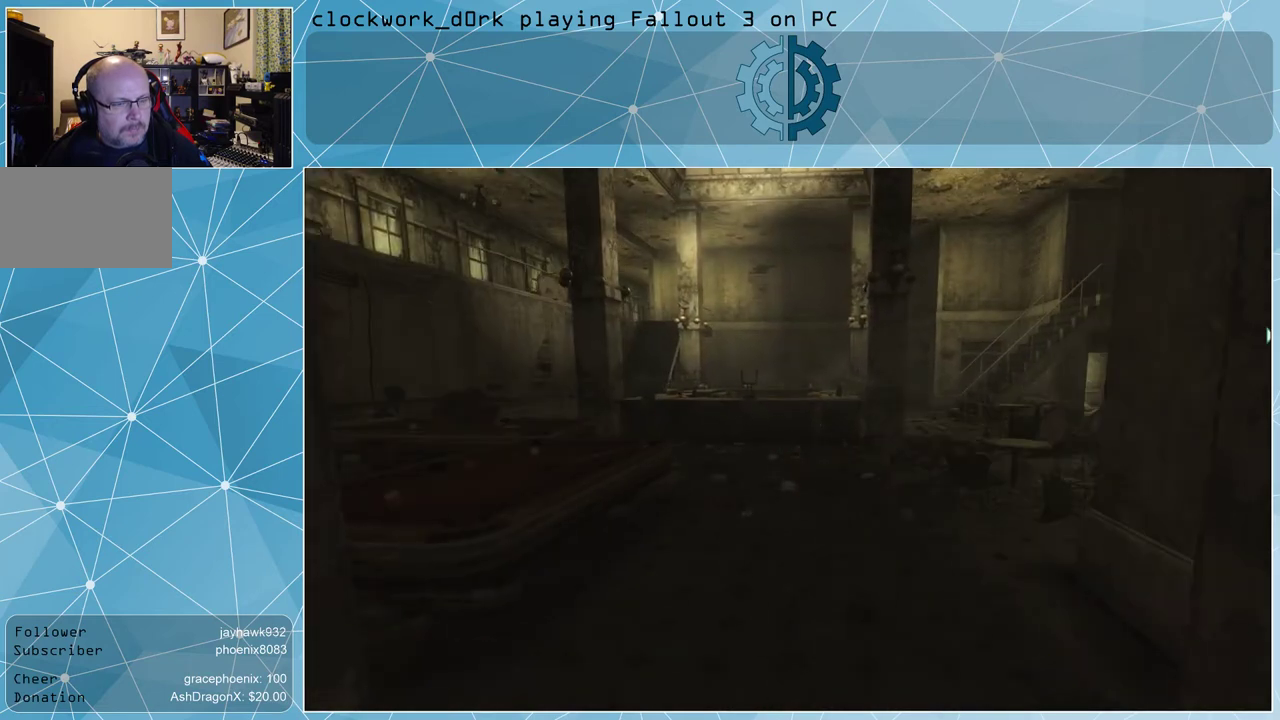
{"keys": [], "mouse": [], "events": []}
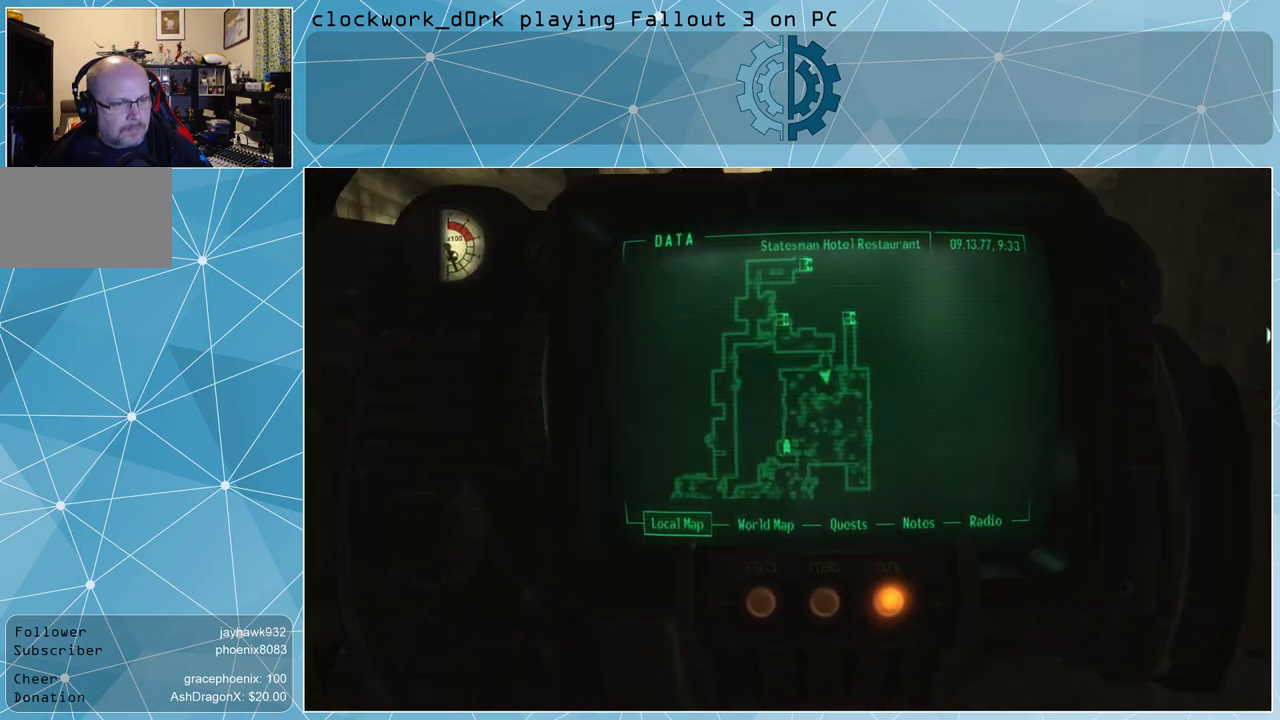
{"keys": [], "mouse": [], "events": []}
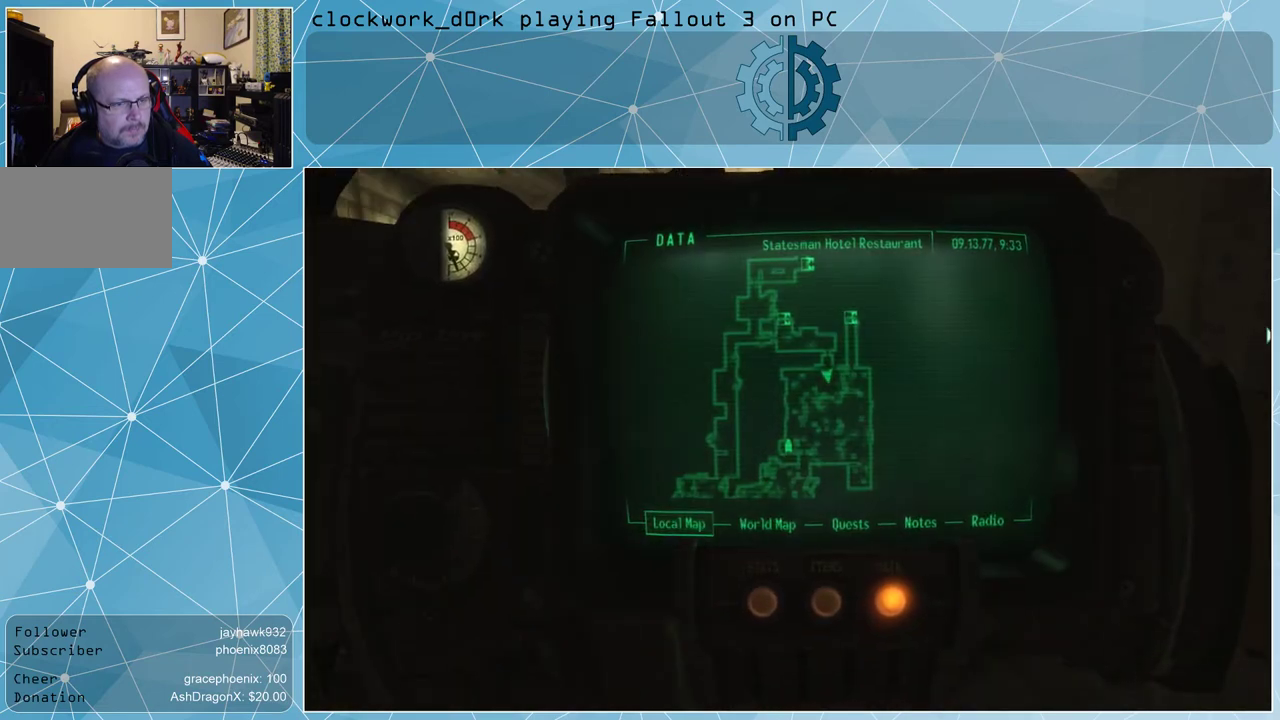
{"keys": [], "mouse": [], "events": []}
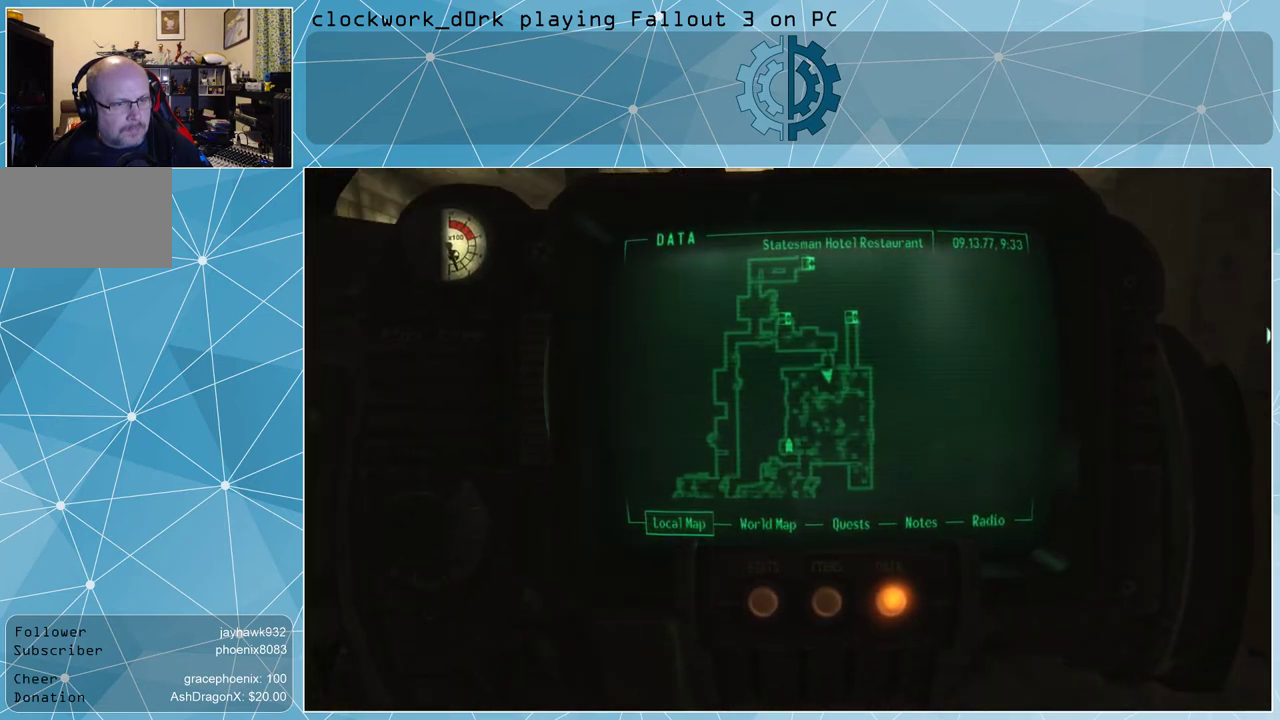
{"keys": [], "mouse": [], "events": []}
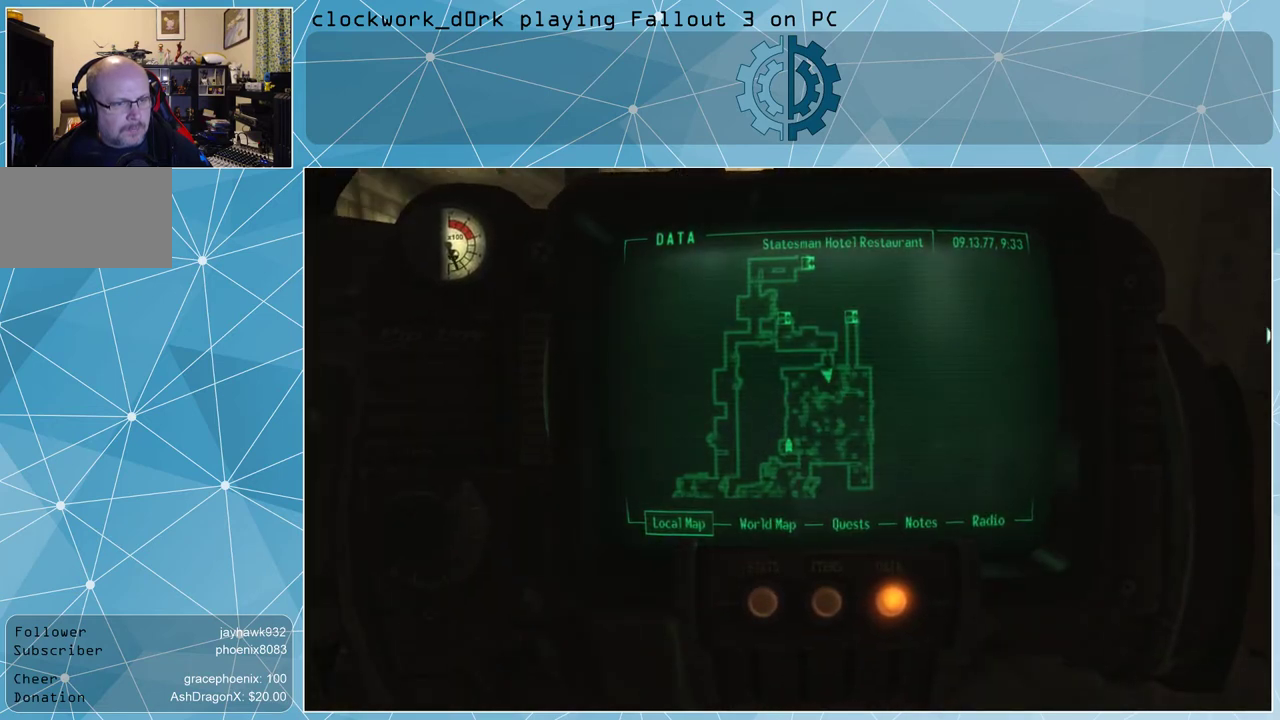
{"keys": [], "mouse": [], "events": [[233, "tab", "down"], [300, "tab", "up"]]}
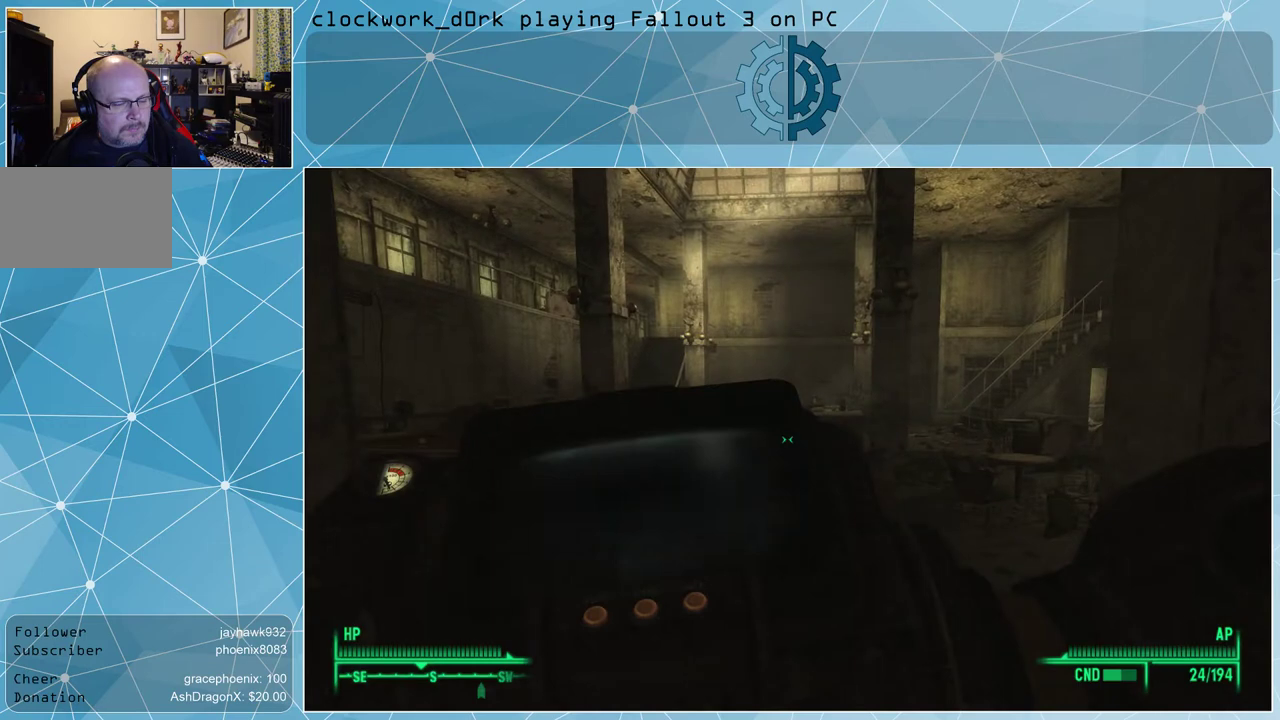
{"keys": ["a", "w"], "mouse": [], "events": [[133, "w", "down"], [367, "a", "down"]]}
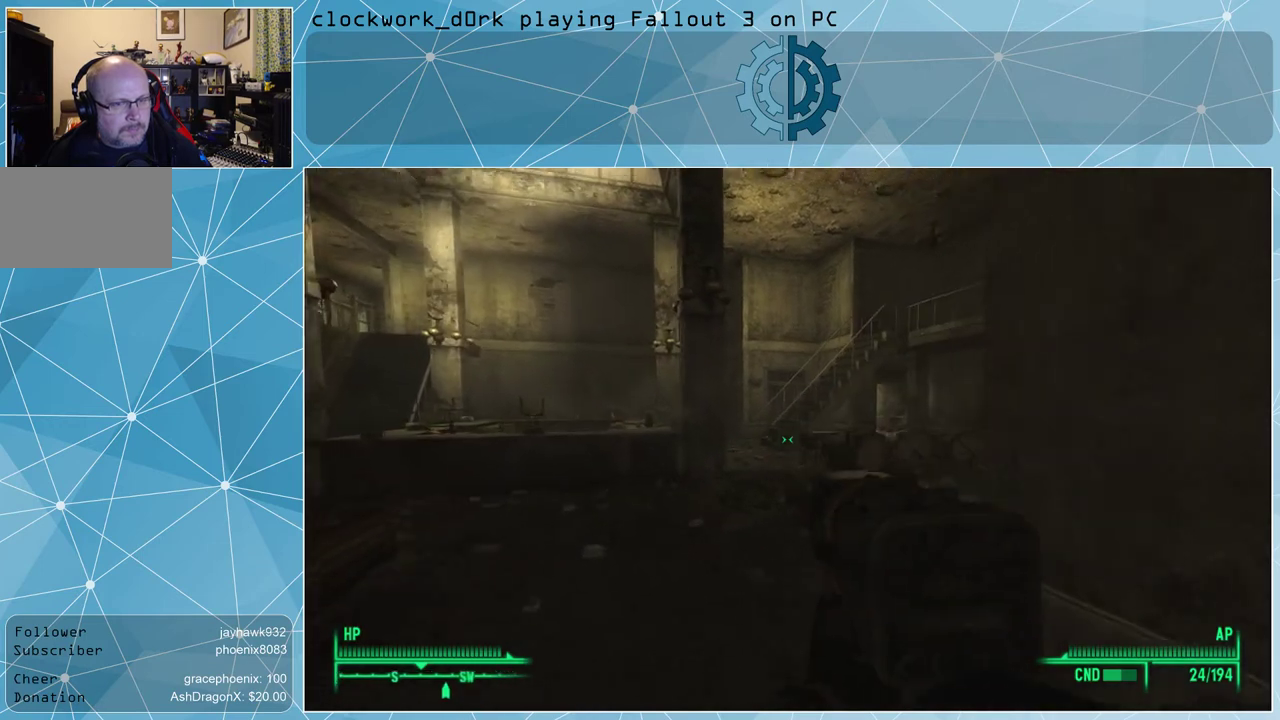
{"keys": ["w"], "mouse": [], "events": [[67, "a", "up"]]}
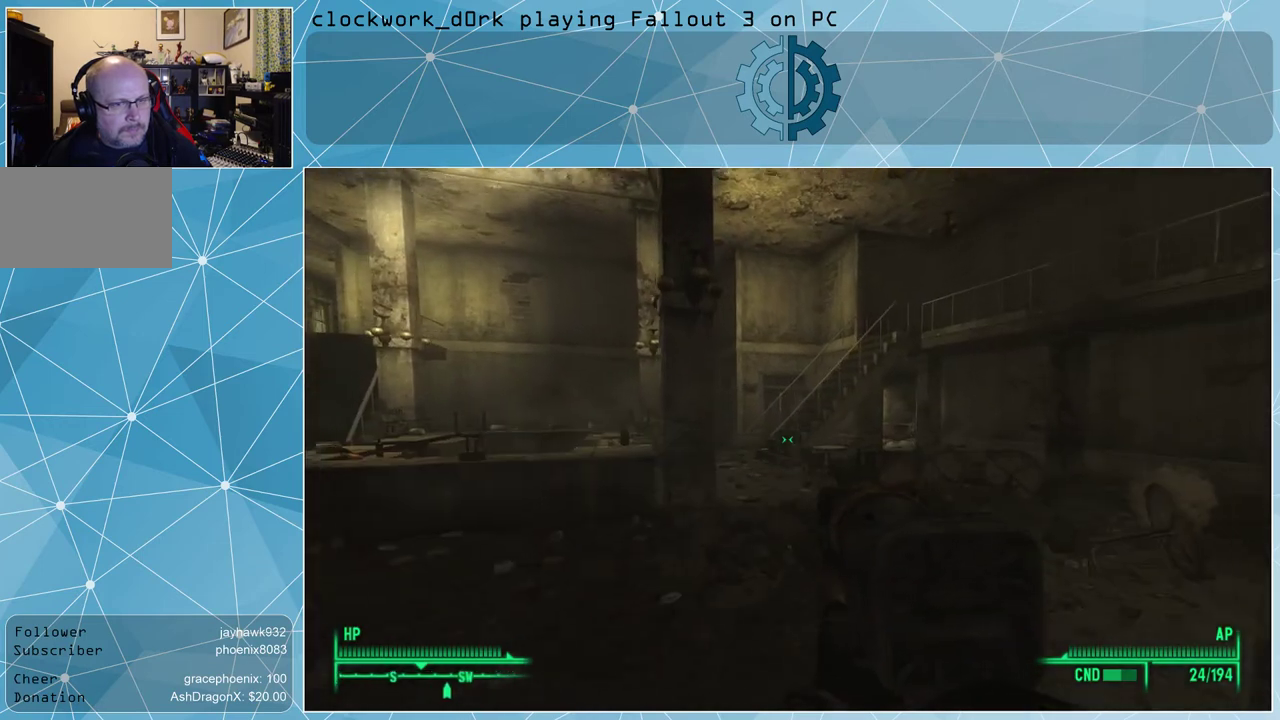
{"keys": ["w"], "mouse": [], "events": [[367, "d", "down"], [467, "d", "up"]]}
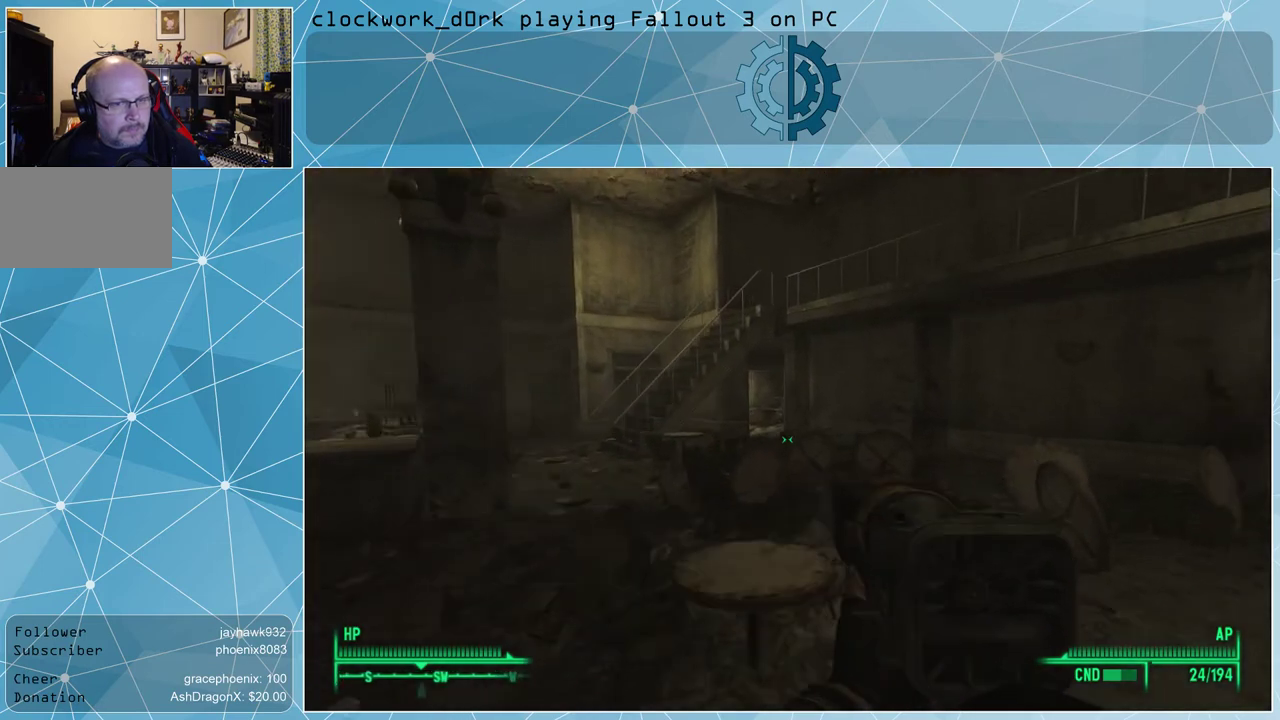
{"keys": ["d", "w"], "mouse": [], "events": [[233, "d", "down"]]}
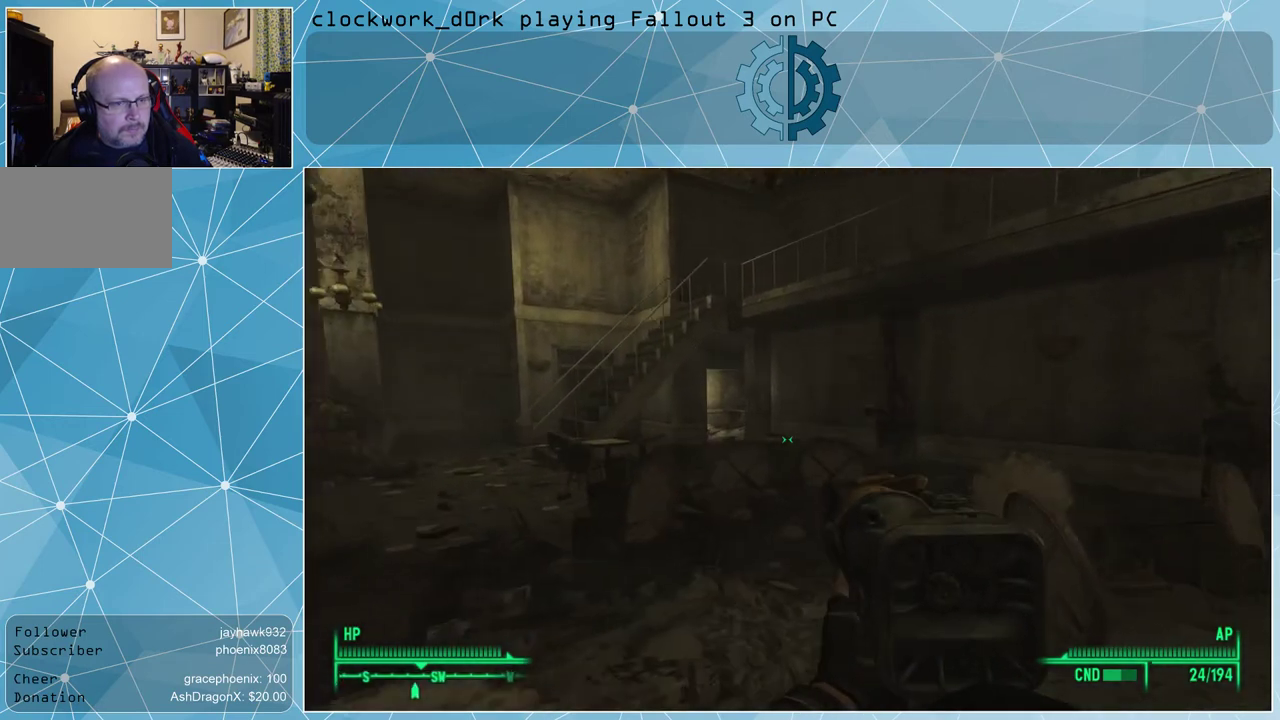
{"keys": ["w"], "mouse": [], "events": [[300, "d", "up"]]}
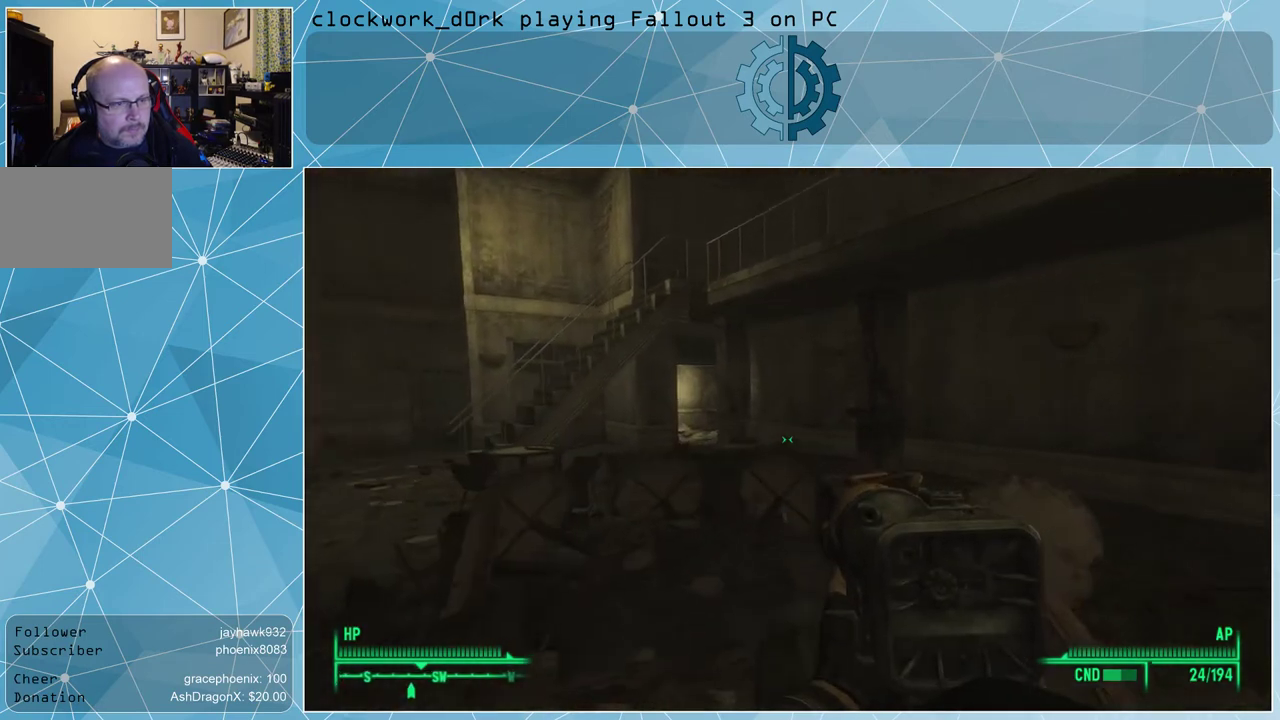
{"keys": ["d", "w"], "mouse": [], "events": [[33, "a", "down"], [67, "a", "up"], [467, "d", "down"]]}
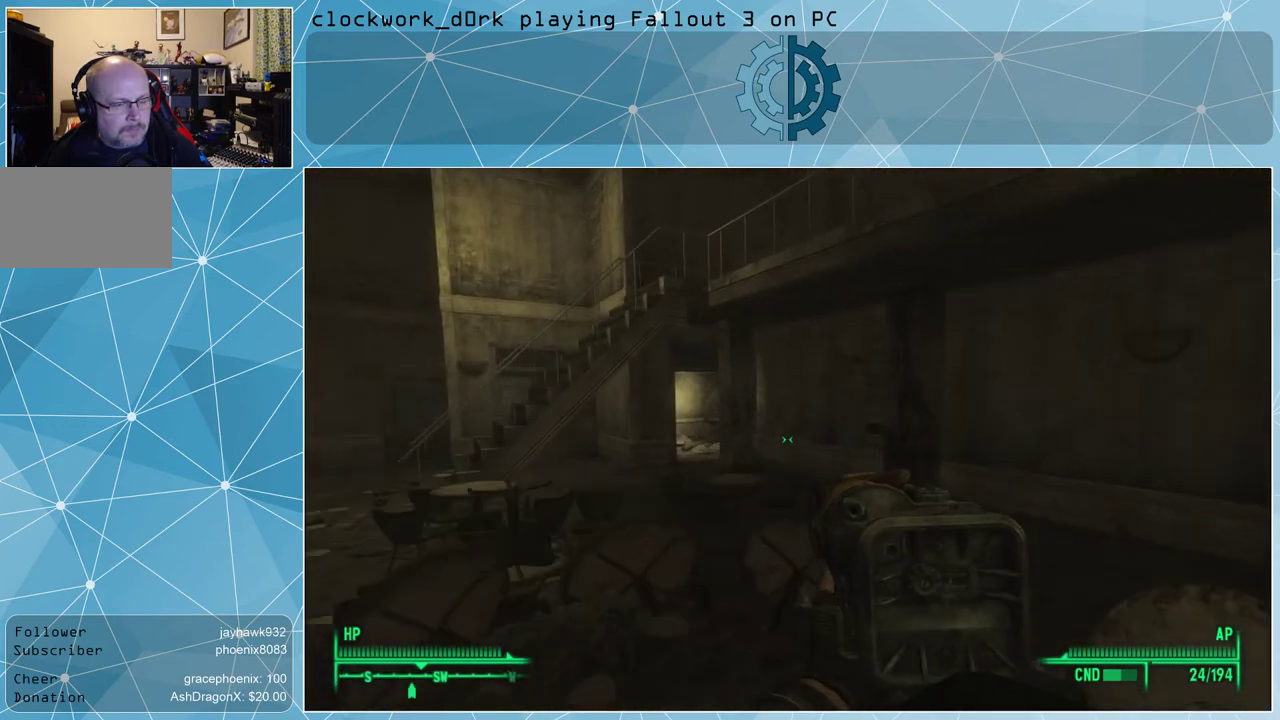
{"keys": ["d", "w"], "mouse": [], "events": []}
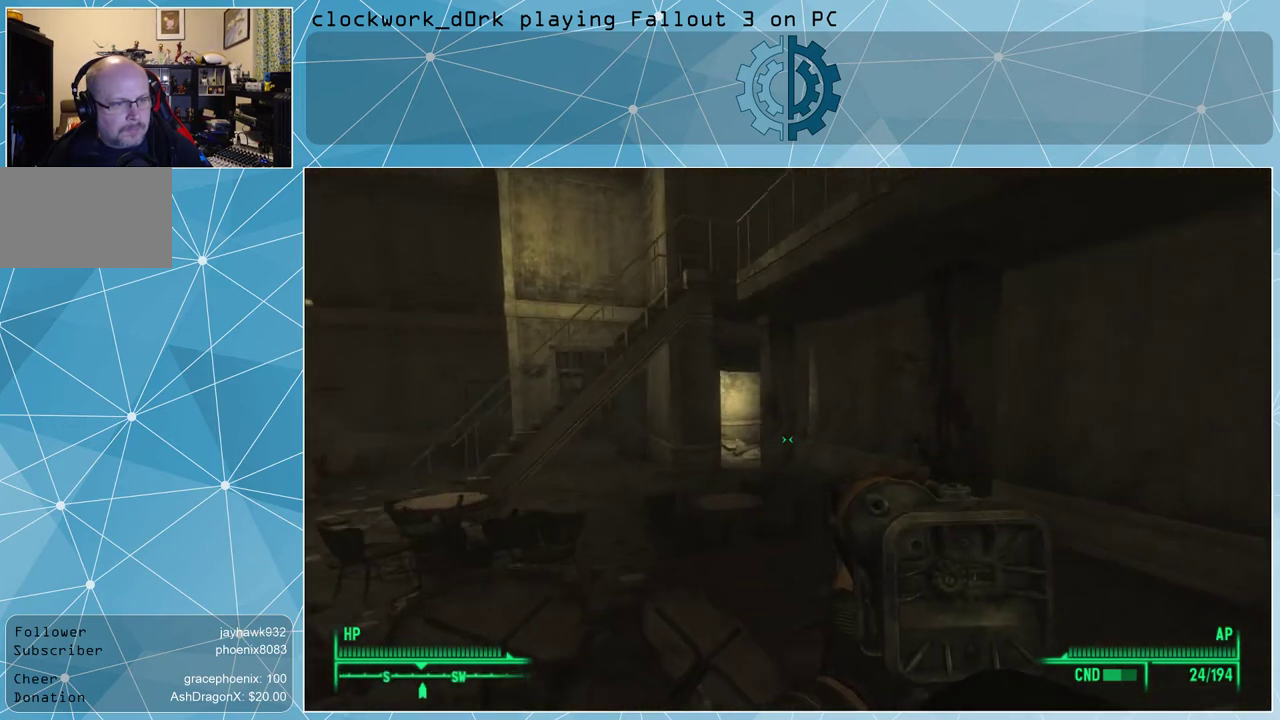
{"keys": ["d", "w"], "mouse": [], "events": []}
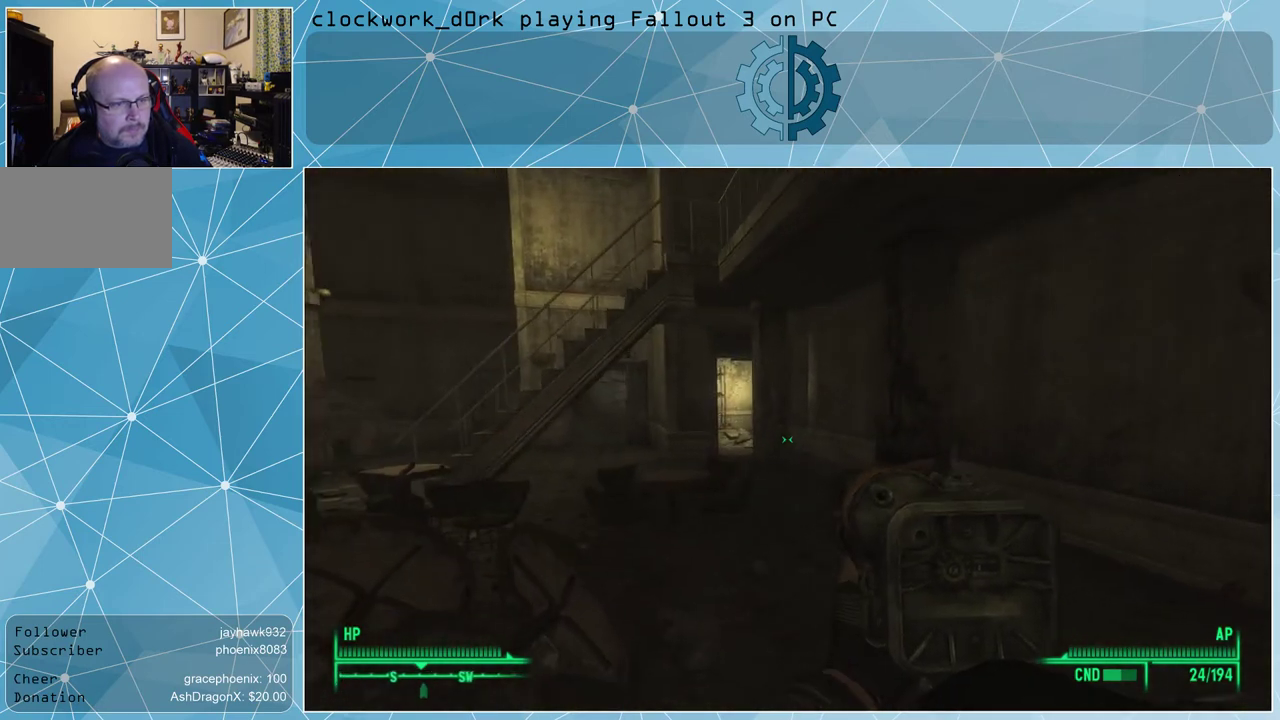
{"keys": ["d"], "mouse": [], "events": [[400, "w", "up"]]}
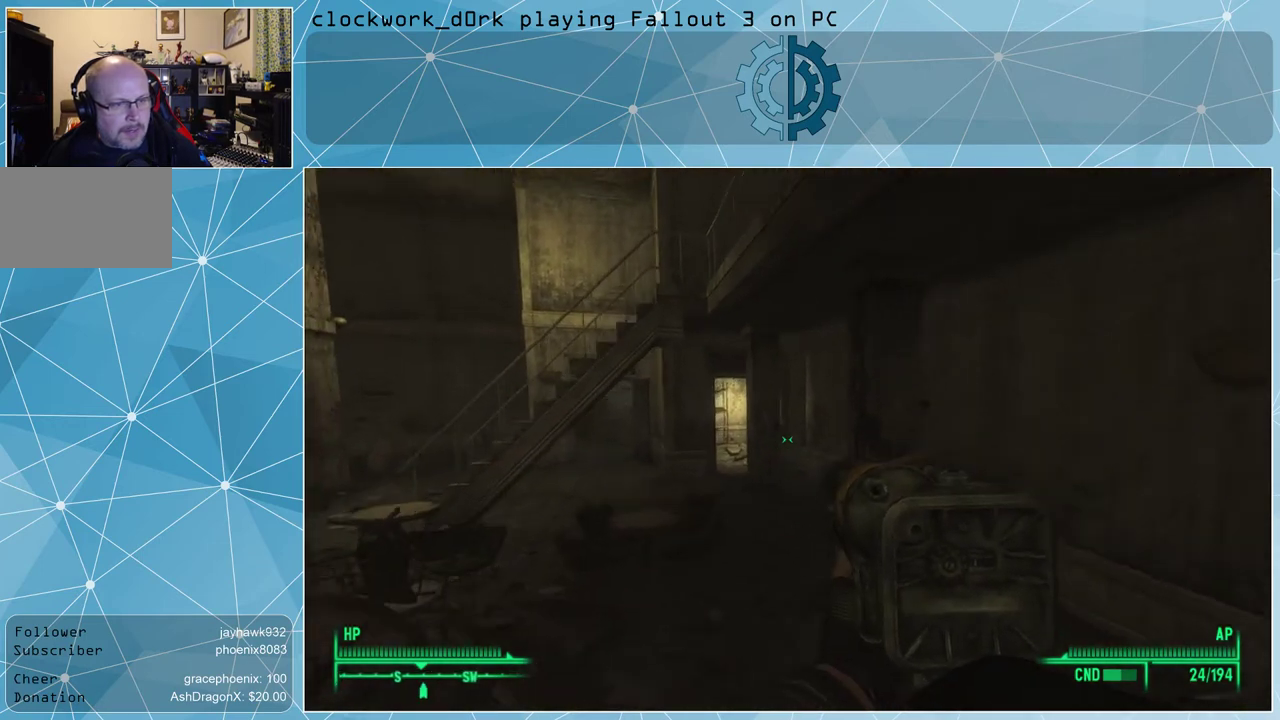
{"keys": ["w"], "mouse": [], "events": [[267, "w", "down"], [333, "d", "up"]]}